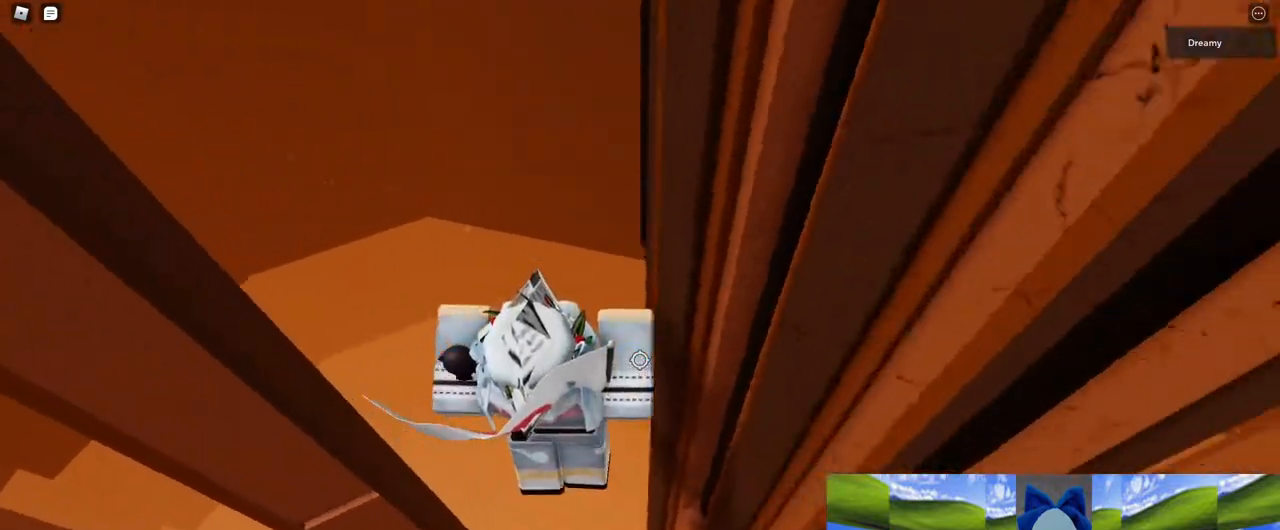
Gameplay with keyboard and mouse; each line is a JSON object with the keys and mouse buttons held at the frame after it. "events" lists presses ("down") and releases ("up") of "a", "ctrl", "d", "e", "q", "s", "shift", "space", "w", "mouse_left", "mouse_wheel", "mouse_right", "mouse_mb4" and "mouse_mb5" between this image and that frame as [ms after this image, input, new state], when the widget could be followed in between. "mouse_left", "mouse_wheel", "mouse_right", "mouse_mb4", "mouse_mb5" = the "left", "wheel", "right", "mb4", "mb5" buttons of the "mouse" list. No other keys are recorded. "wheel" means that the mouse wheel is clicked or scrolled. Mouse movement is not recorded.
{"keys": ["d"], "mouse": ["right"], "events": []}
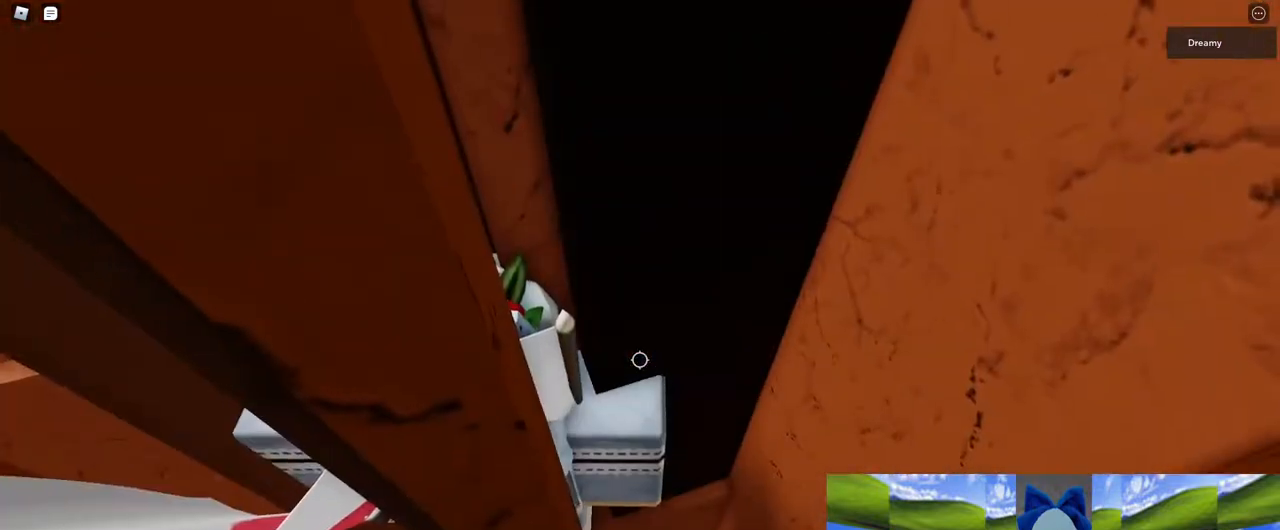
{"keys": ["d"], "mouse": ["right"], "events": [[17, "mouse_wheel", "down"], [100, "mouse_wheel", "up"]]}
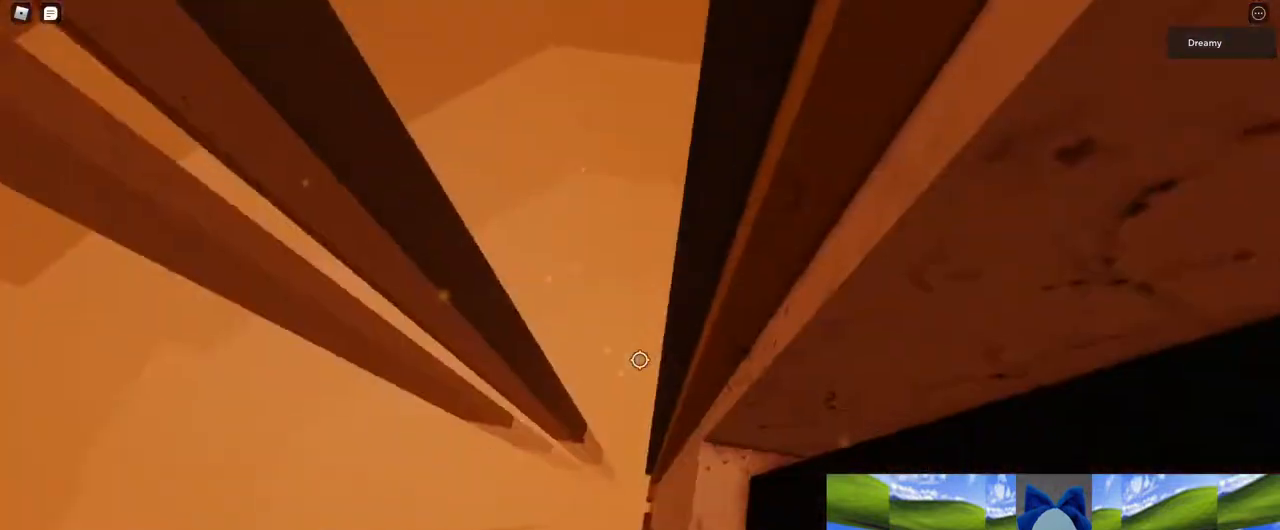
{"keys": [], "mouse": ["right"], "events": [[383, "d", "up"]]}
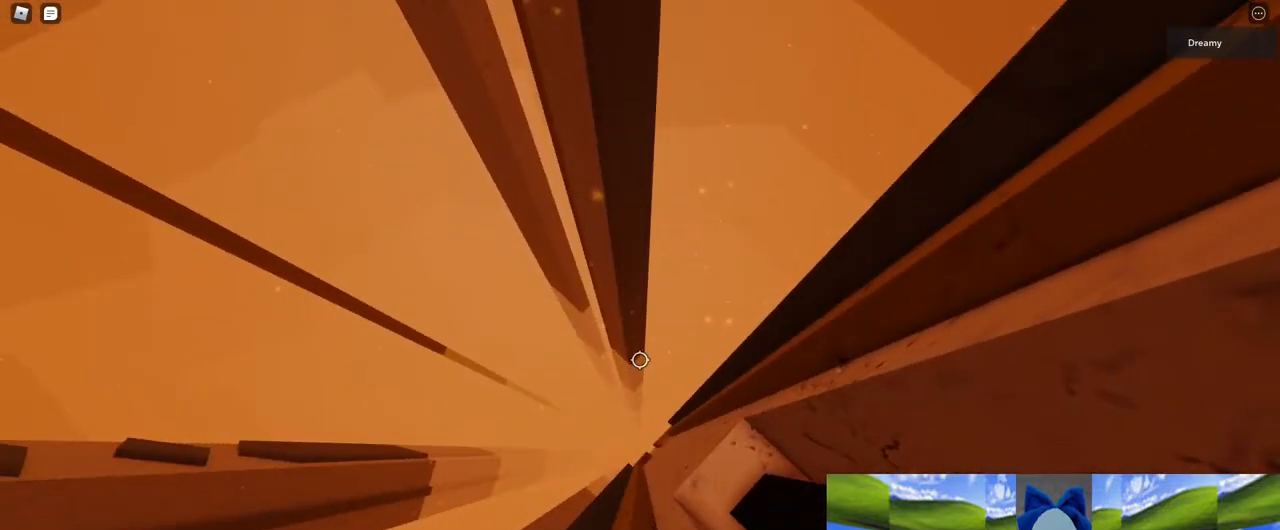
{"keys": ["a"], "mouse": ["right"], "events": [[67, "a", "down"], [183, "space", "down"], [333, "space", "up"]]}
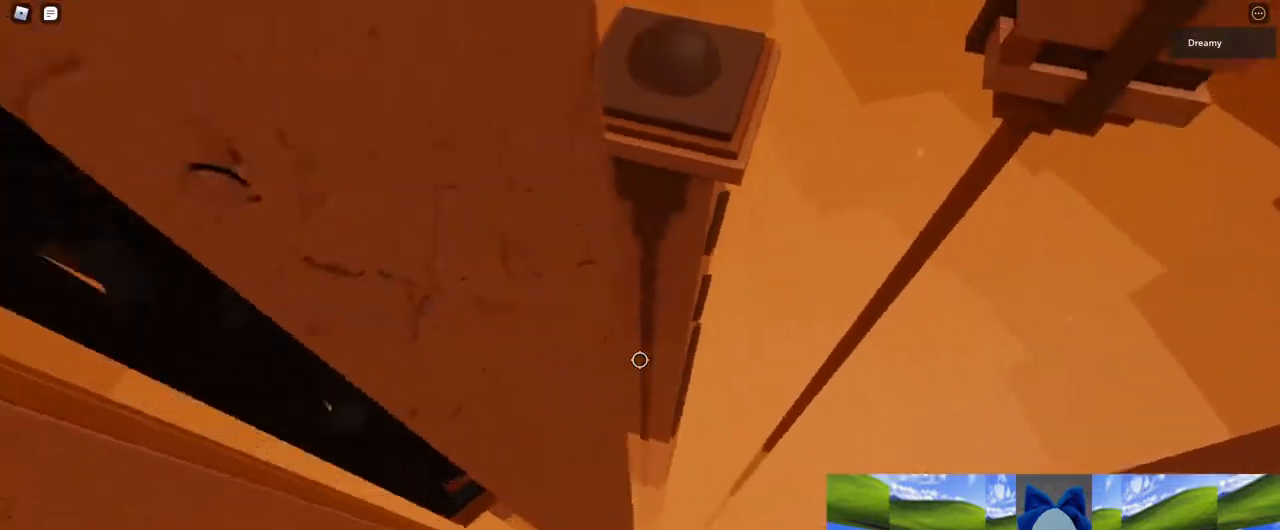
{"keys": ["w"], "mouse": ["right"], "events": [[100, "w", "down"], [267, "a", "up"]]}
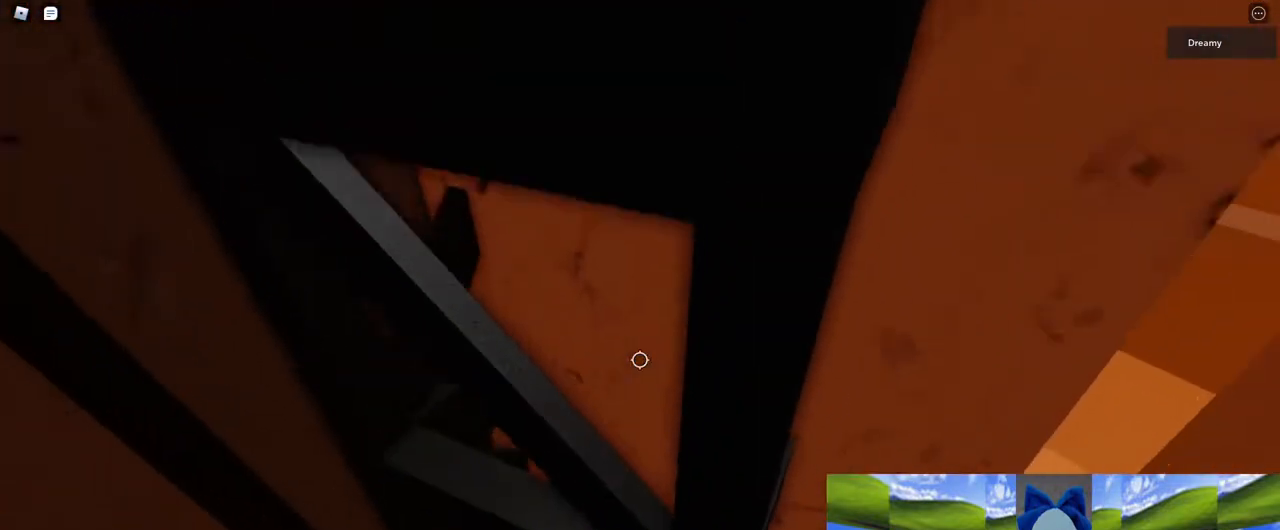
{"keys": ["a"], "mouse": ["right"], "events": [[100, "a", "down"], [483, "w", "up"]]}
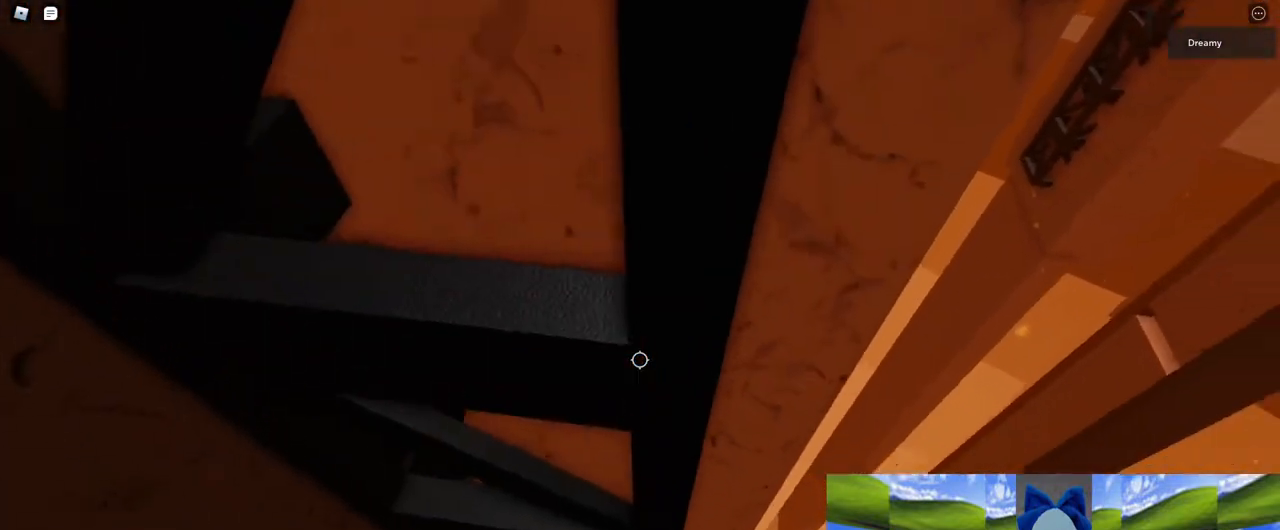
{"keys": ["a", "space"], "mouse": ["right"], "events": [[183, "space", "down"], [283, "w", "down"], [433, "w", "up"]]}
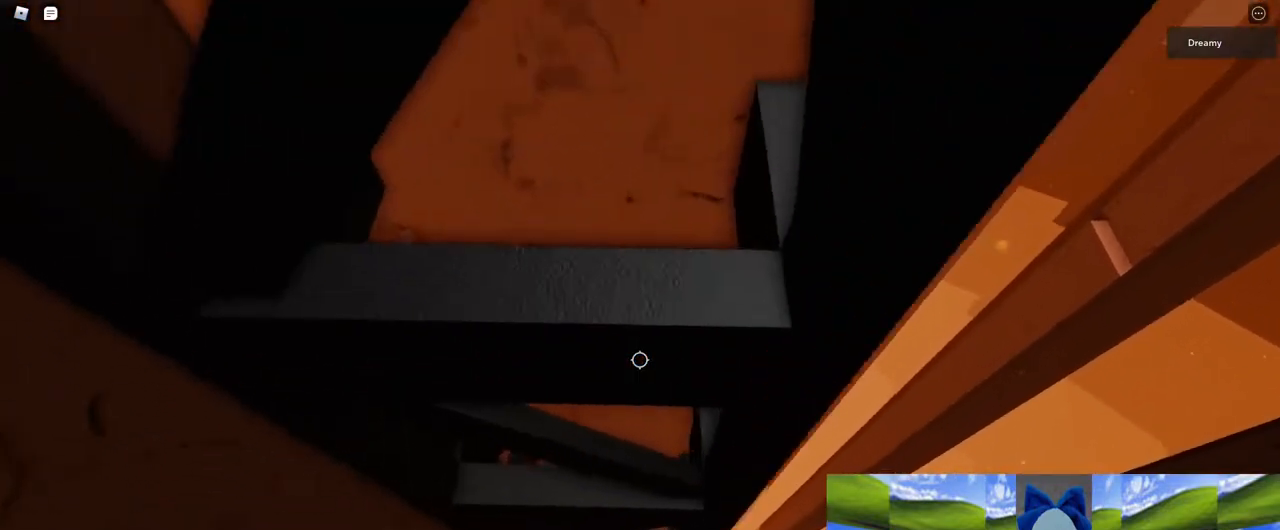
{"keys": ["a", "space", "w"], "mouse": ["right"], "events": [[183, "w", "down"], [317, "w", "up"], [417, "w", "down"]]}
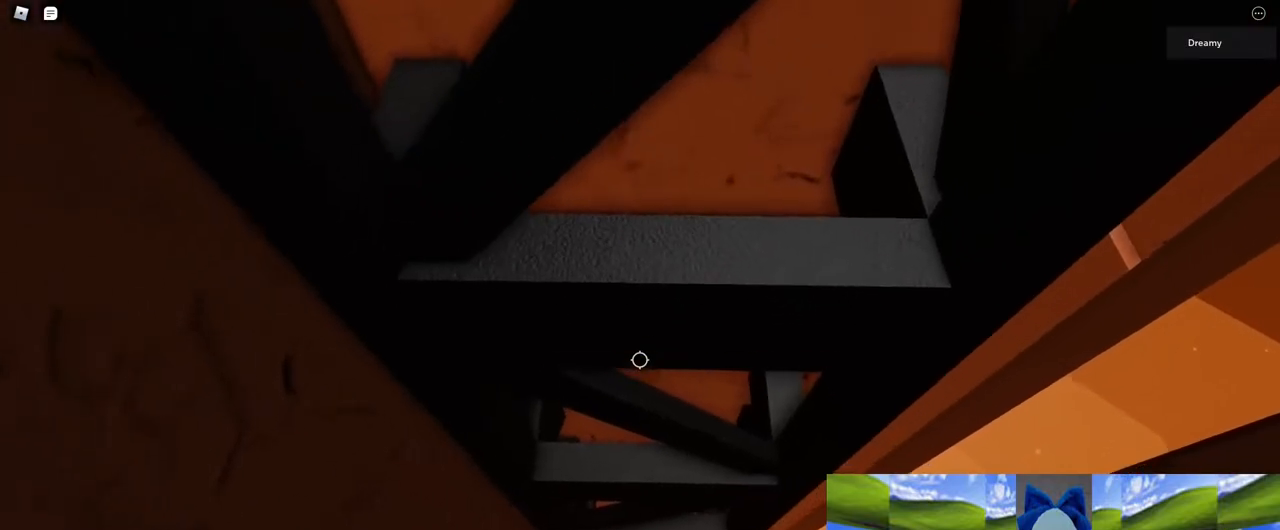
{"keys": ["s"], "mouse": ["right"], "events": [[67, "a", "up"], [67, "space", "up"], [150, "w", "up"], [250, "s", "down"]]}
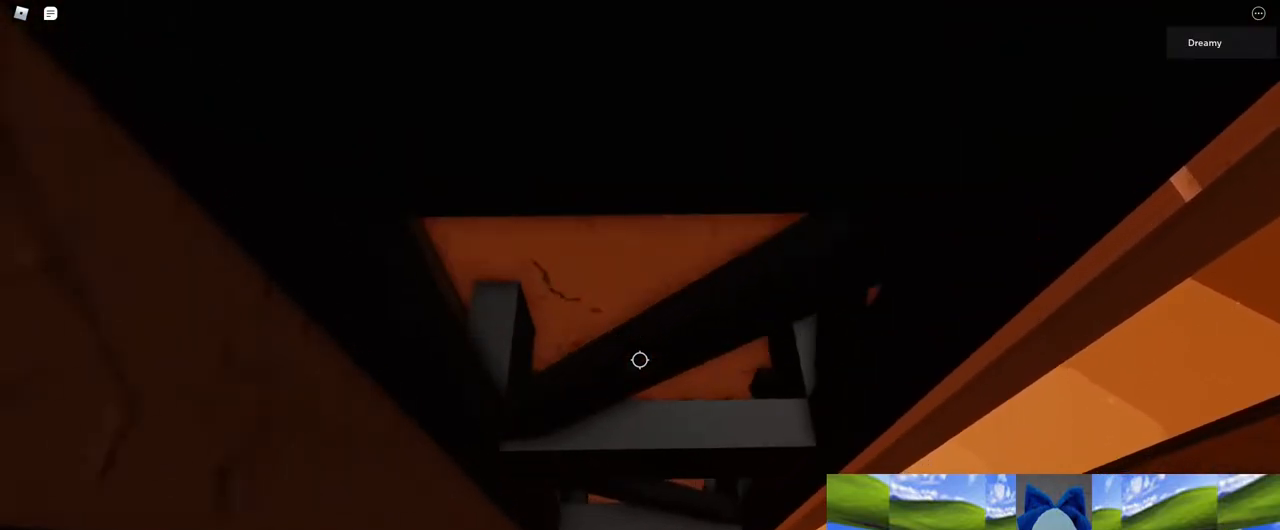
{"keys": [], "mouse": ["right"], "events": [[283, "s", "up"]]}
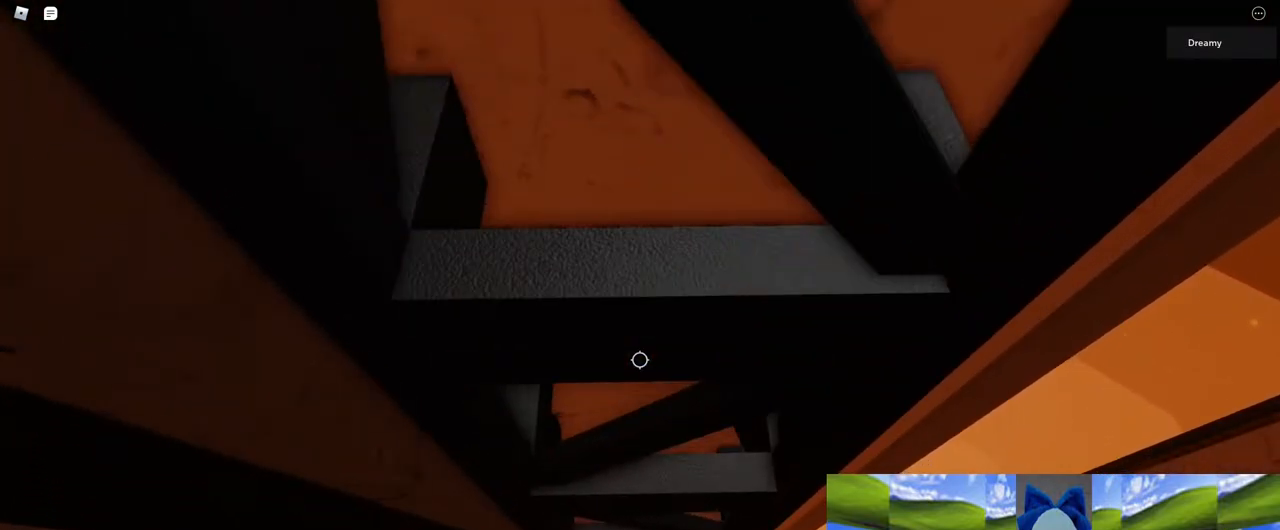
{"keys": ["w"], "mouse": ["right"], "events": [[67, "a", "down"], [67, "w", "down"], [183, "space", "down"], [283, "space", "up"], [417, "a", "up"]]}
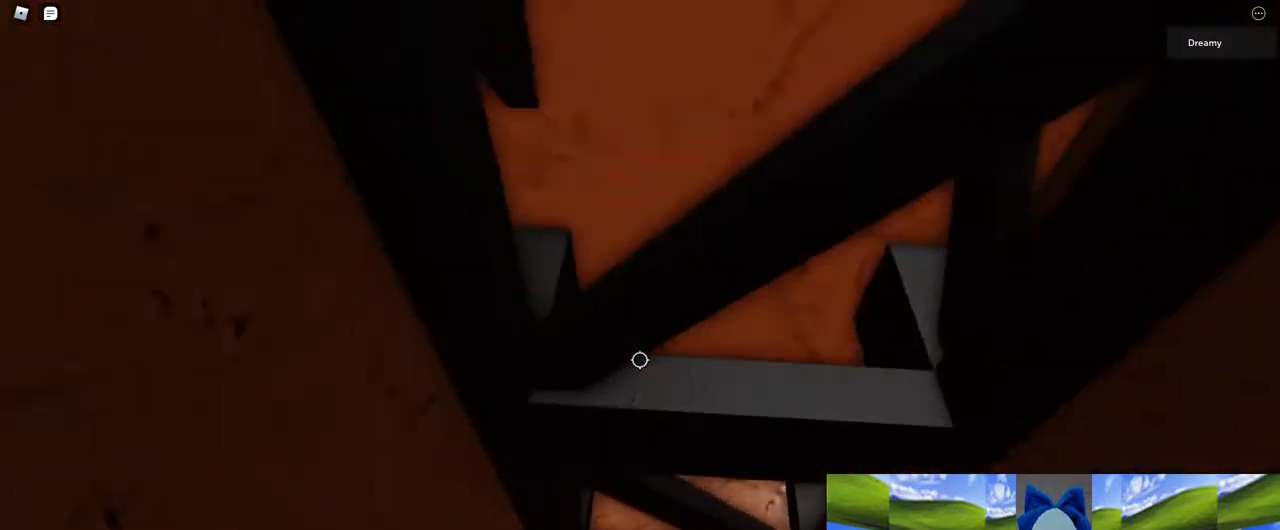
{"keys": ["d", "w"], "mouse": ["right"], "events": [[483, "d", "down"]]}
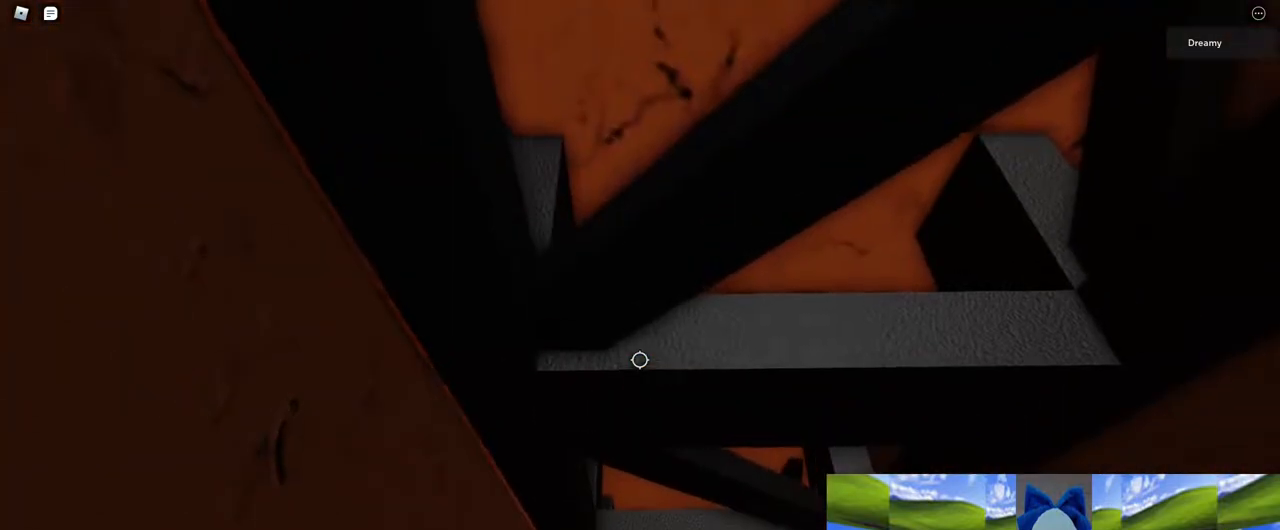
{"keys": ["d", "space", "w"], "mouse": ["right"], "events": [[33, "space", "down"]]}
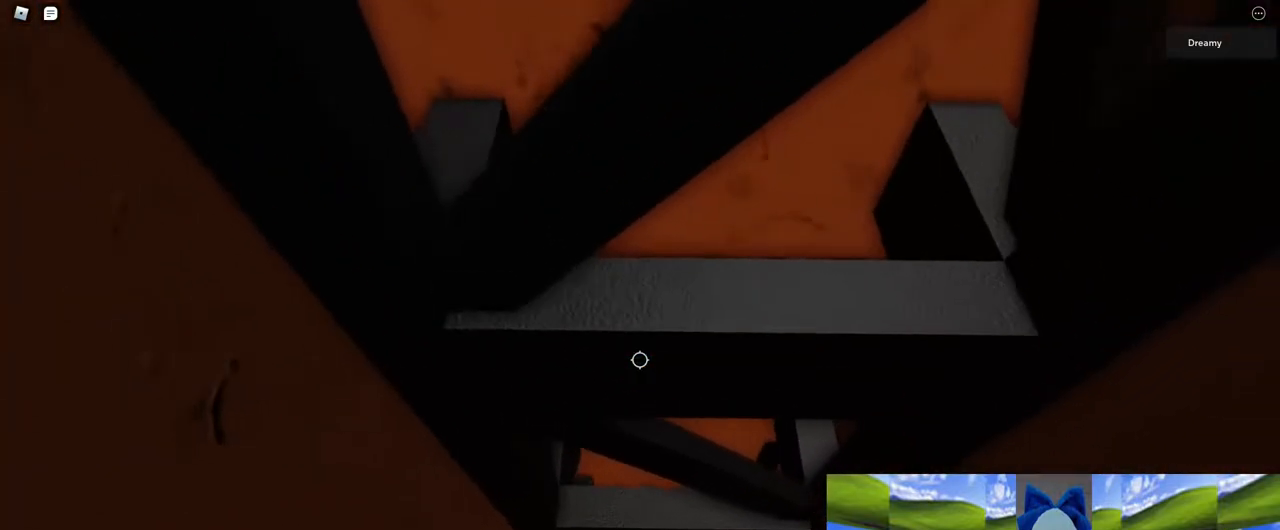
{"keys": ["space", "w"], "mouse": ["right"], "events": [[117, "d", "up"]]}
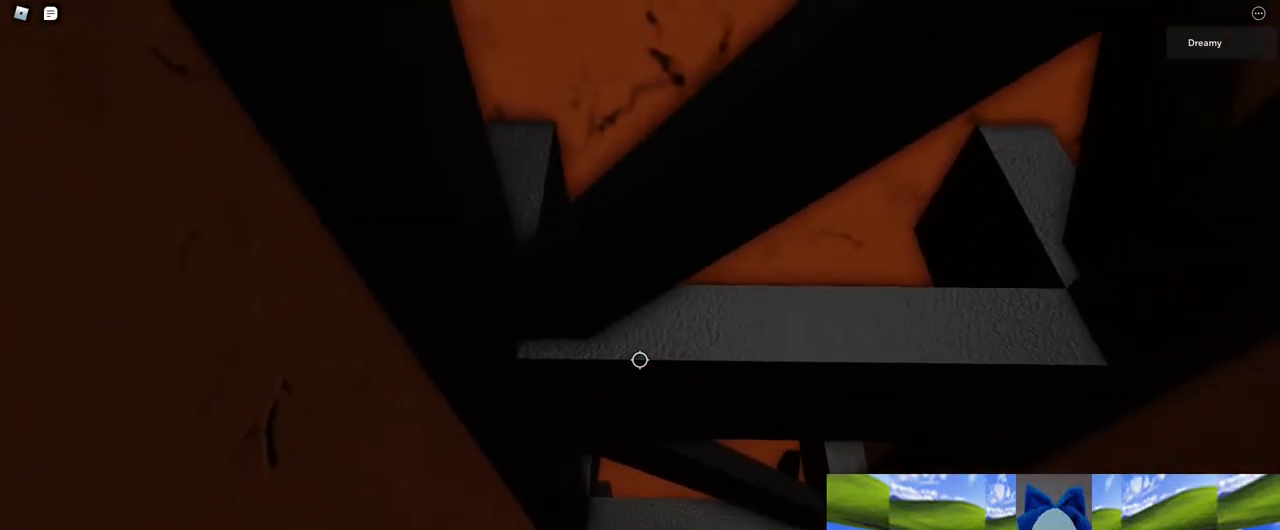
{"keys": ["s"], "mouse": ["right"], "events": [[83, "space", "up"], [200, "w", "up"], [367, "s", "down"]]}
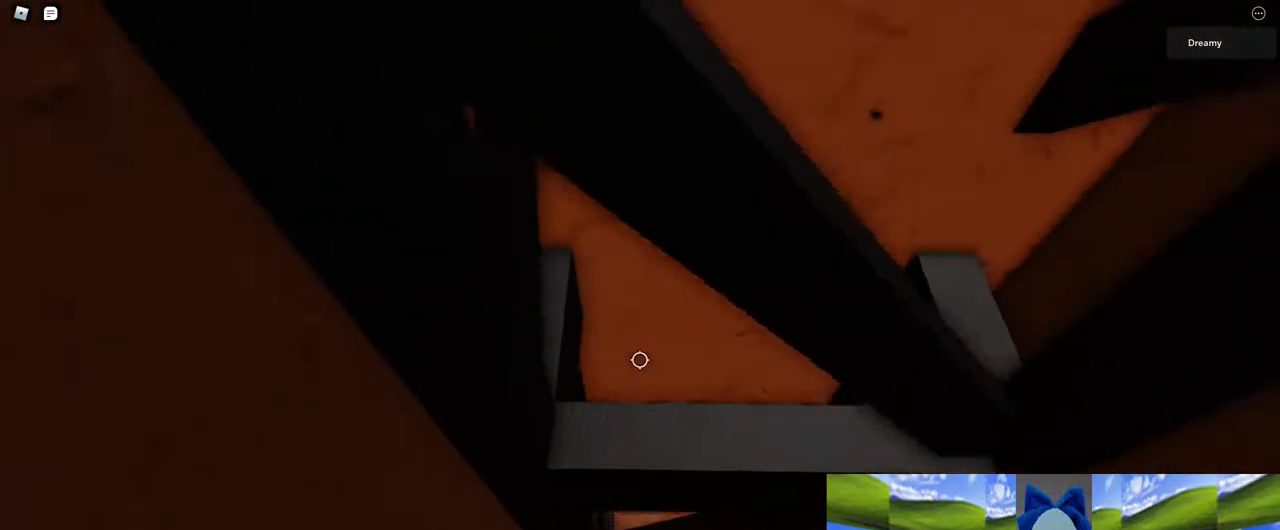
{"keys": [], "mouse": [], "events": [[200, "s", "up"], [500, "mouse_right", "up"]]}
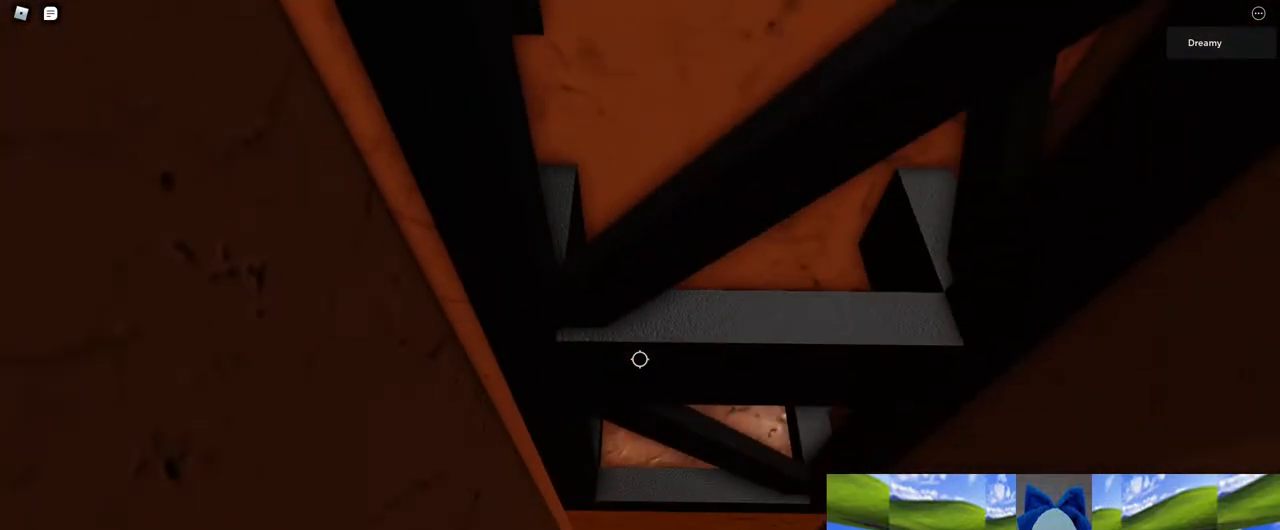
{"keys": [], "mouse": ["right"], "events": [[83, "shift", "down"], [133, "shift", "up"], [150, "mouse_wheel", "down"], [233, "mouse_right", "down"], [250, "mouse_wheel", "up"]]}
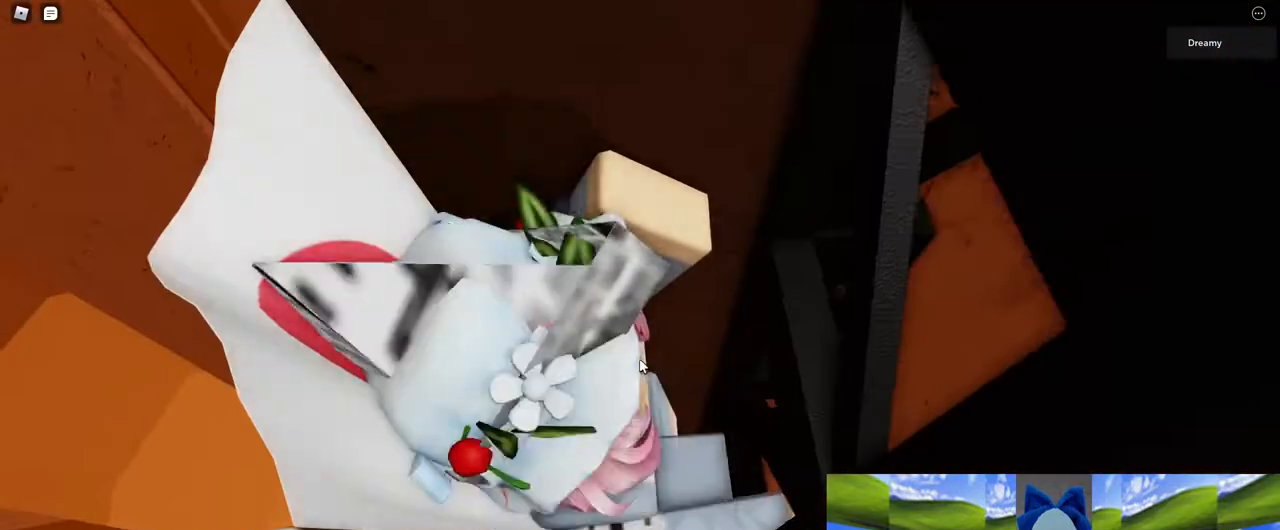
{"keys": [], "mouse": ["right"], "events": []}
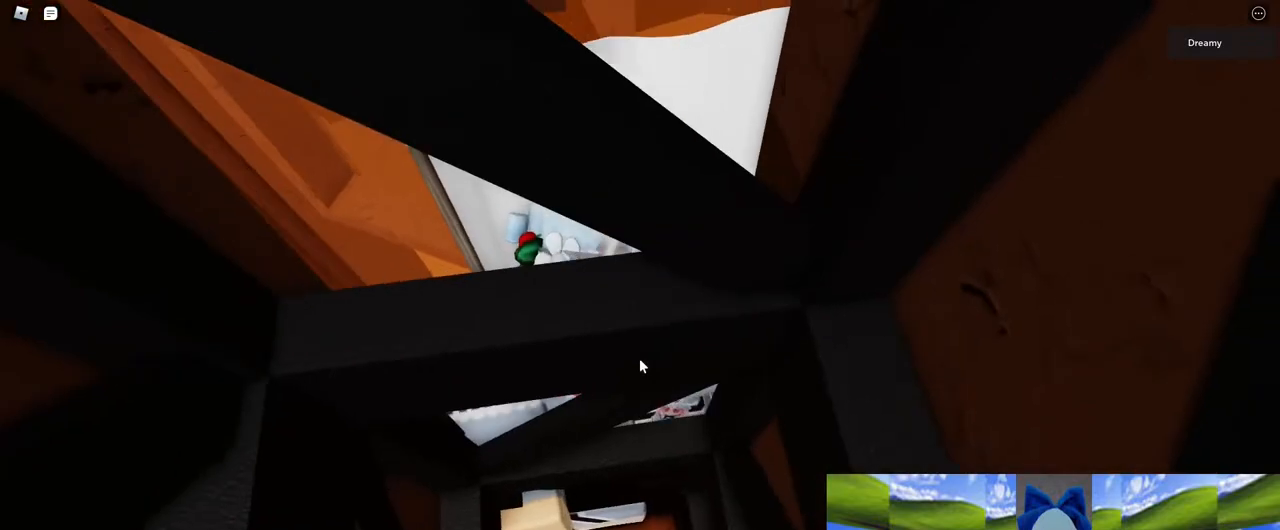
{"keys": ["w"], "mouse": ["right"], "events": [[150, "space", "down"], [150, "w", "down"], [200, "shift", "down"], [250, "space", "up"], [300, "shift", "up"]]}